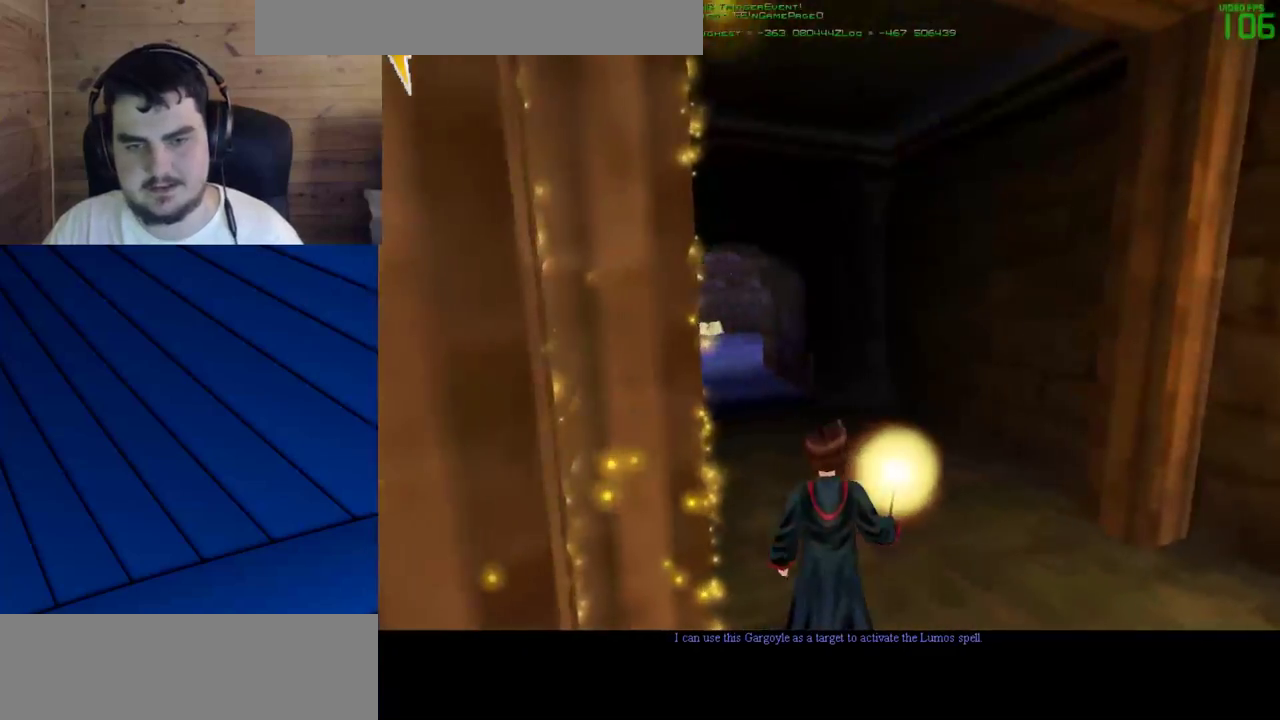
Gameplay with keyboard and mouse; each line is a JSON object with the keys and mouse buttons held at the frame after it. "events" lists presses ("down") and releases ("up") of "a", "d", "e", "f", "q", "s", "shift", "w", "mouse_left" and "mouse_right" between this image and that frame as [ms after this image, input, new state], when the widget could be followed in between. "mouse_left", "mouse_right" = the "left", "right" buttons of the "mouse" list. No other keys are recorded. Mouse movement is not recorded.
{"keys": [], "mouse": [], "events": []}
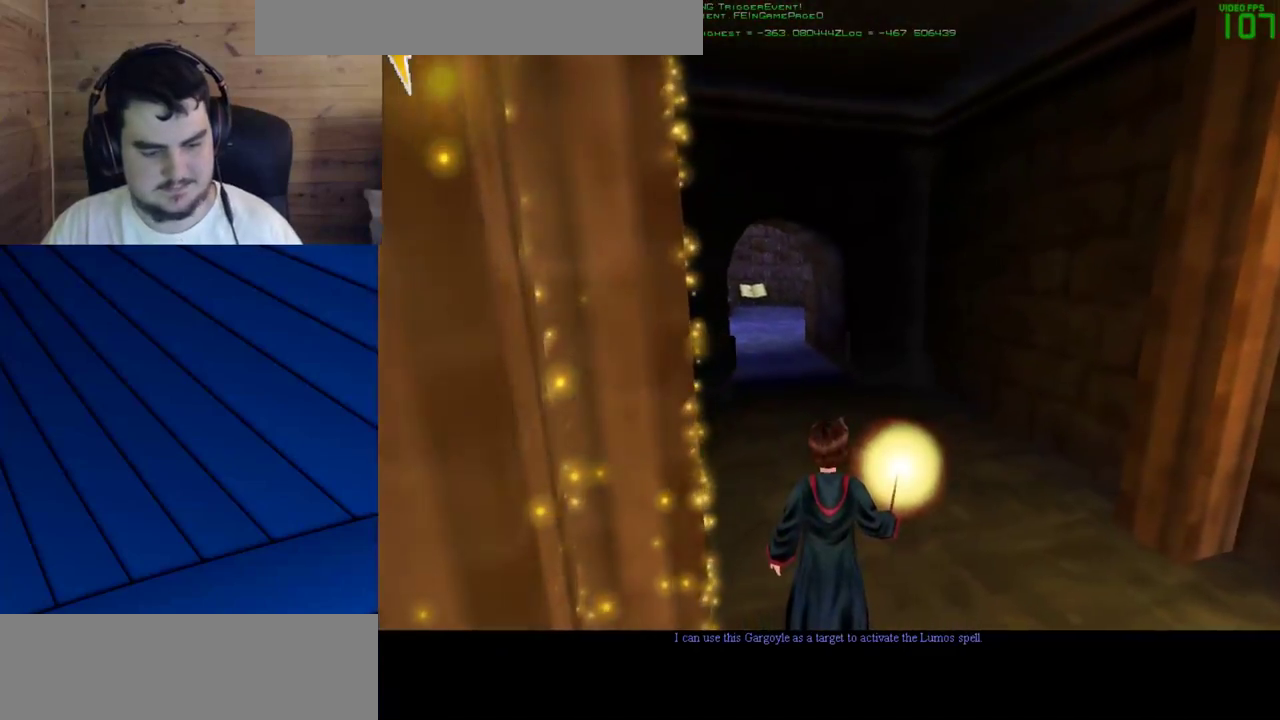
{"keys": [], "mouse": [], "events": []}
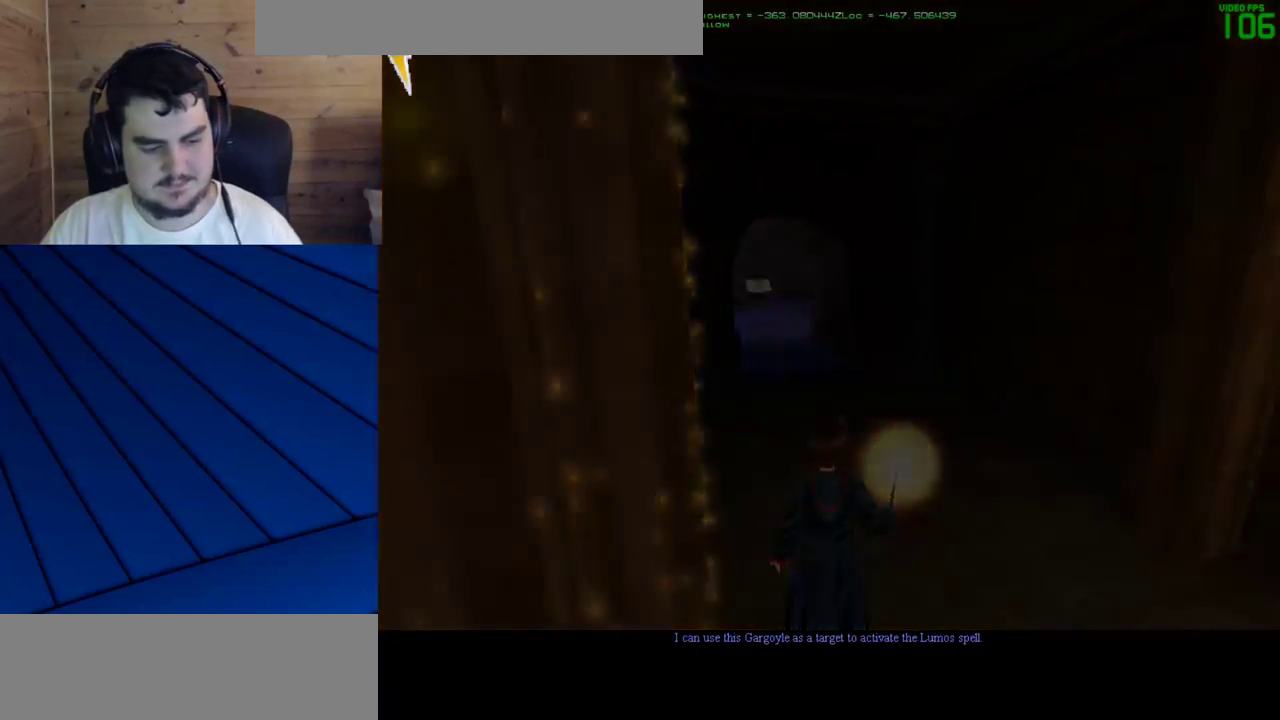
{"keys": ["d", "f"], "mouse": [], "events": [[417, "d", "down"], [467, "f", "down"]]}
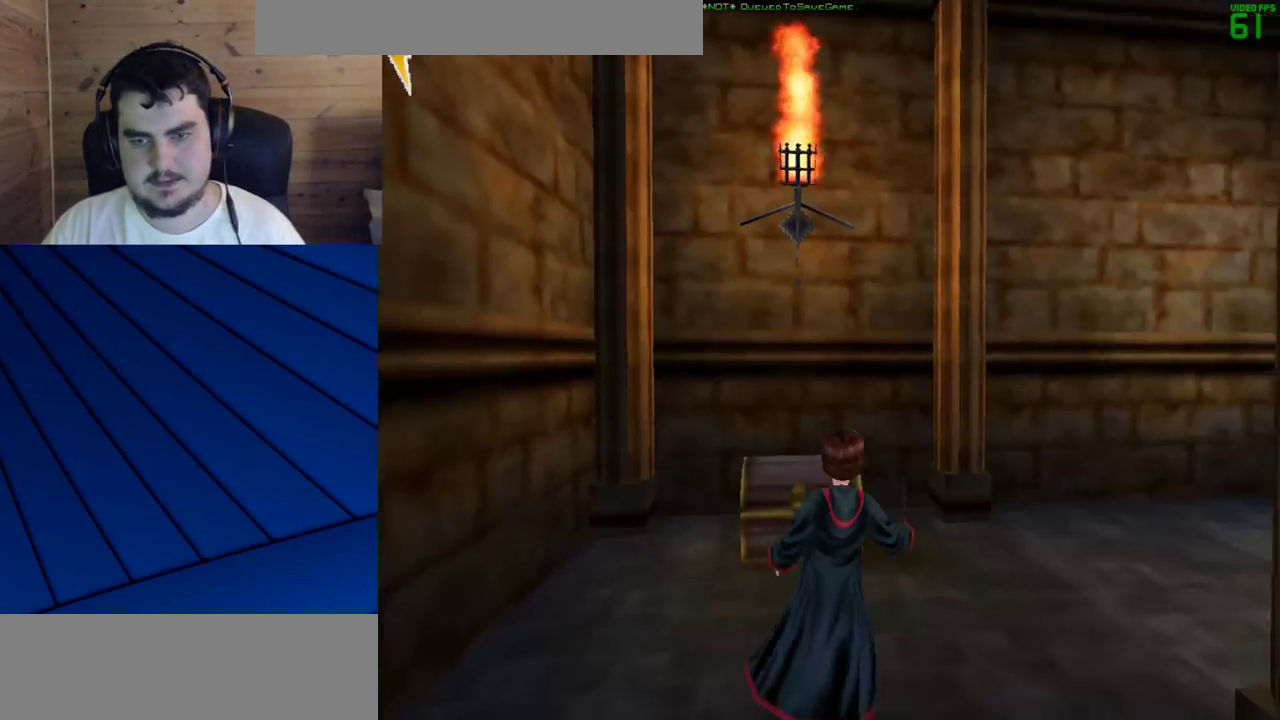
{"keys": ["d", "f", "shift", "w"], "mouse": [], "events": [[483, "shift", "down"], [483, "w", "down"]]}
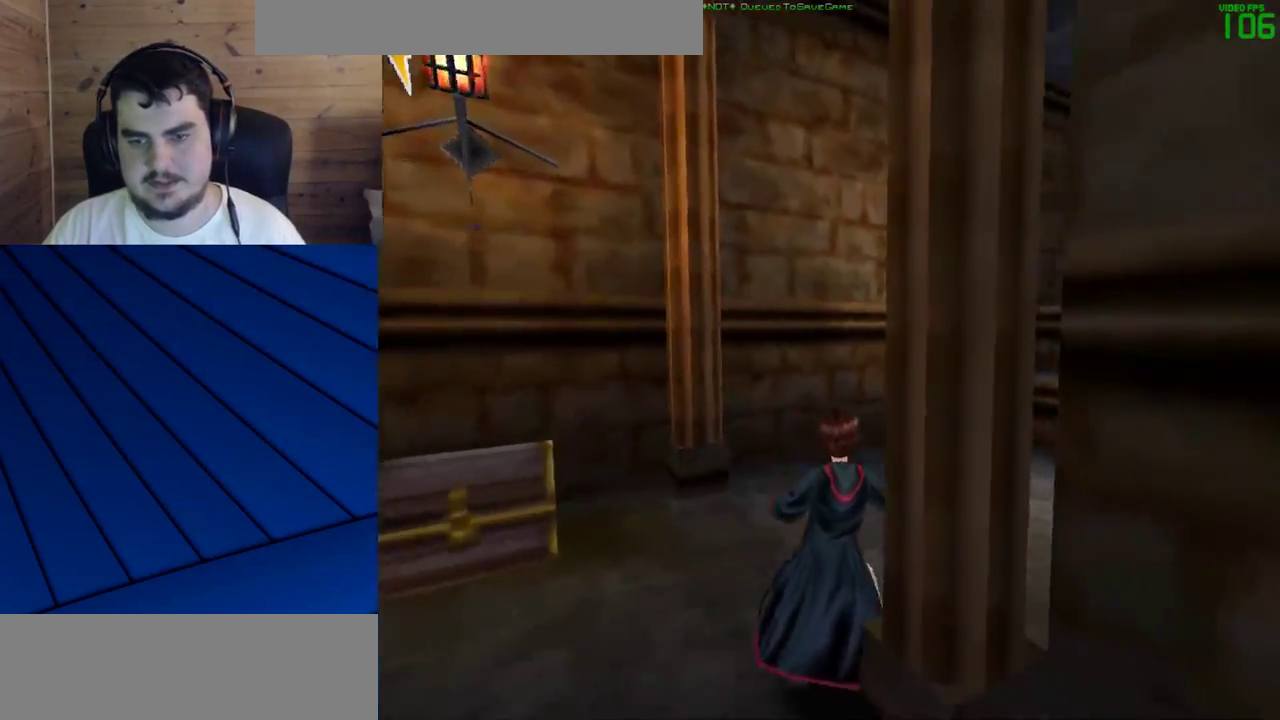
{"keys": ["shift", "w"], "mouse": [], "events": [[167, "d", "up"], [167, "f", "up"]]}
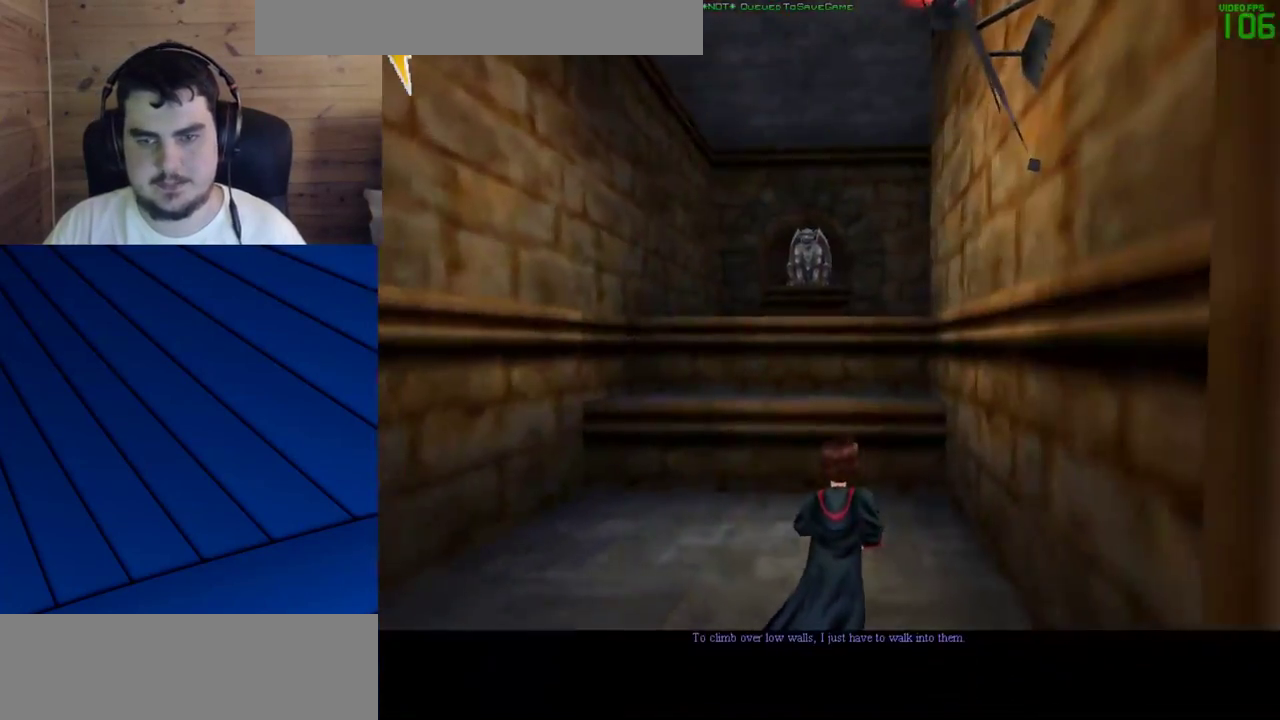
{"keys": ["shift", "w"], "mouse": ["left"], "events": [[467, "mouse_left", "down"]]}
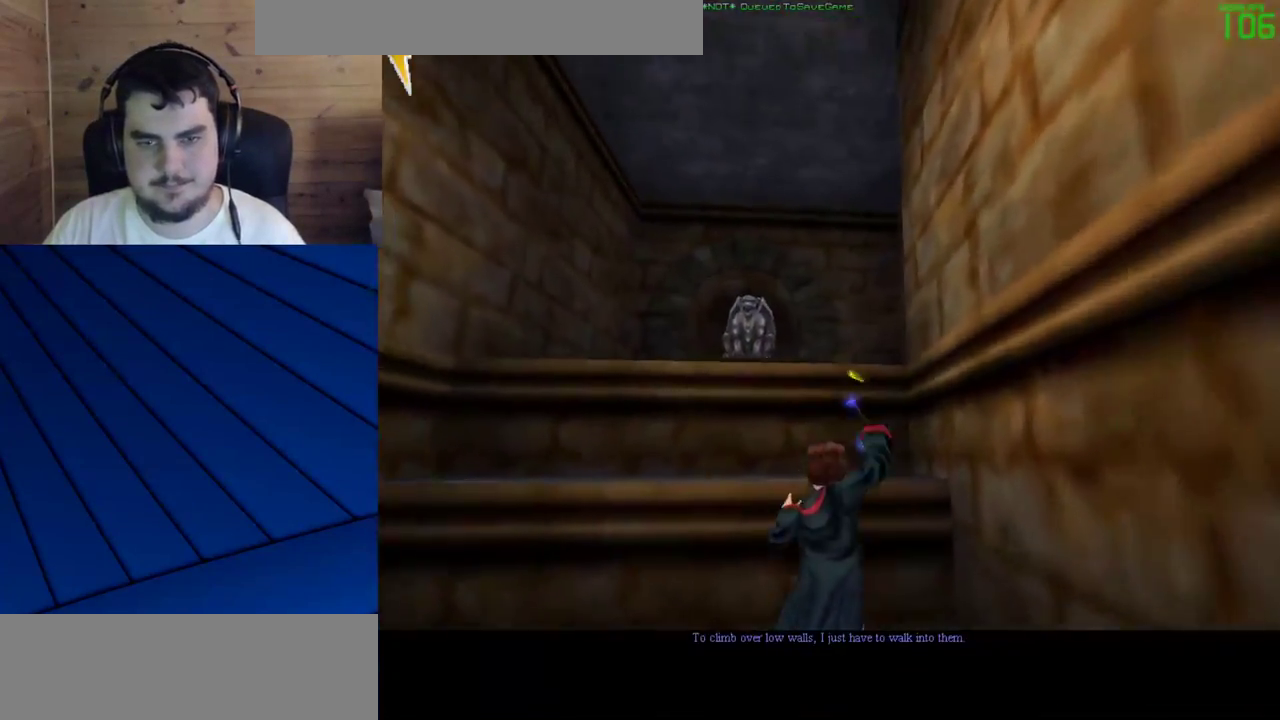
{"keys": [], "mouse": [], "events": [[67, "mouse_right", "down"], [100, "shift", "up"], [100, "w", "up"], [150, "mouse_left", "up"], [200, "mouse_right", "up"]]}
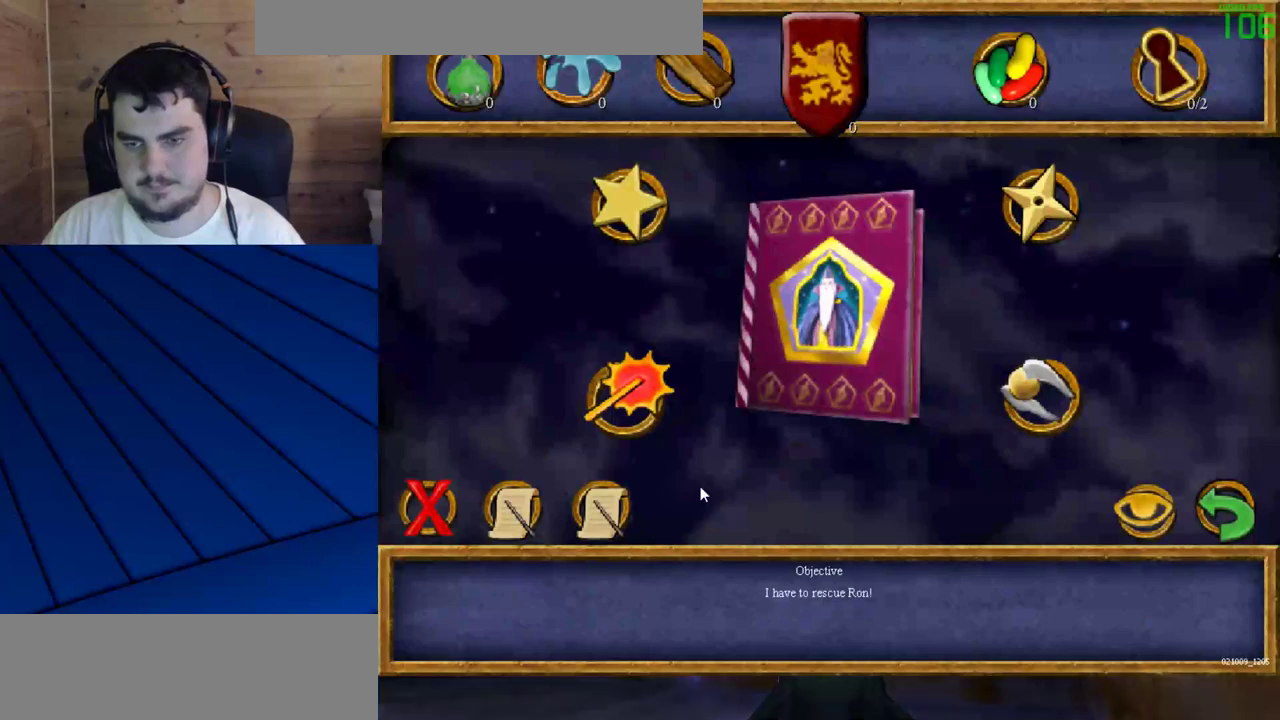
{"keys": [], "mouse": [], "events": [[400, "mouse_left", "down"], [500, "mouse_left", "up"]]}
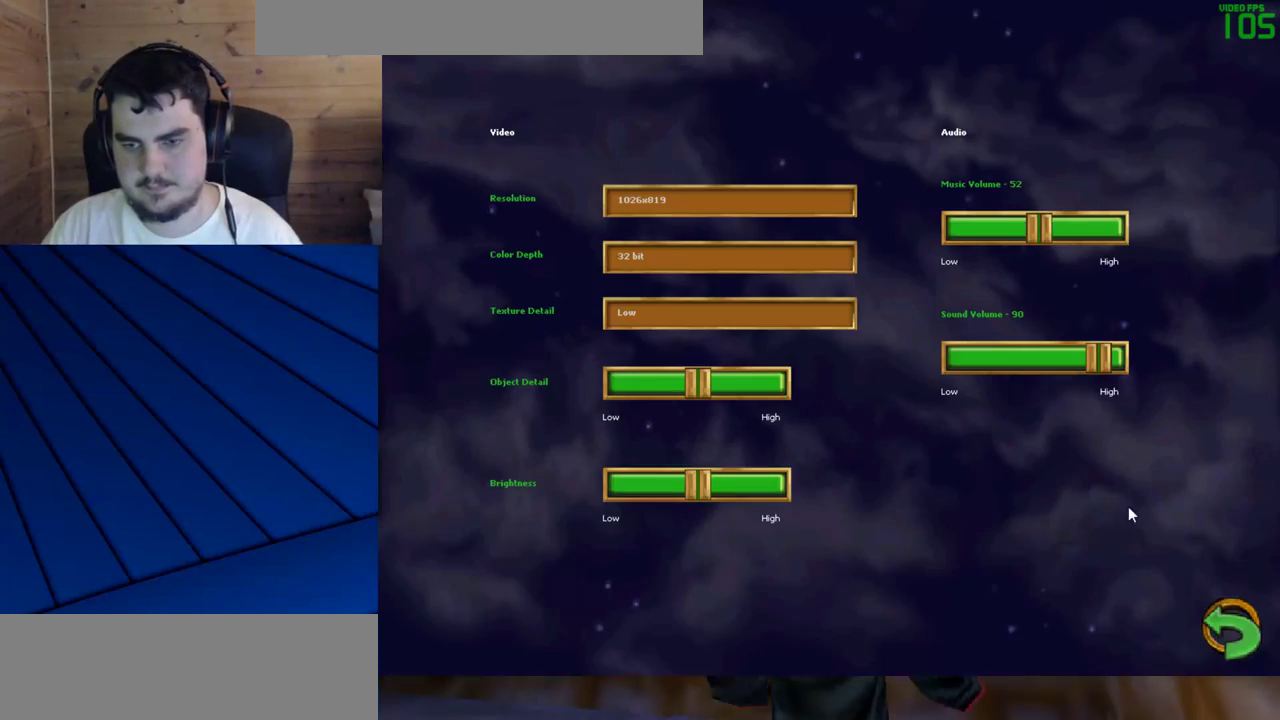
{"keys": [], "mouse": ["left"], "events": [[233, "mouse_left", "down"], [333, "mouse_left", "up"], [417, "mouse_left", "down"]]}
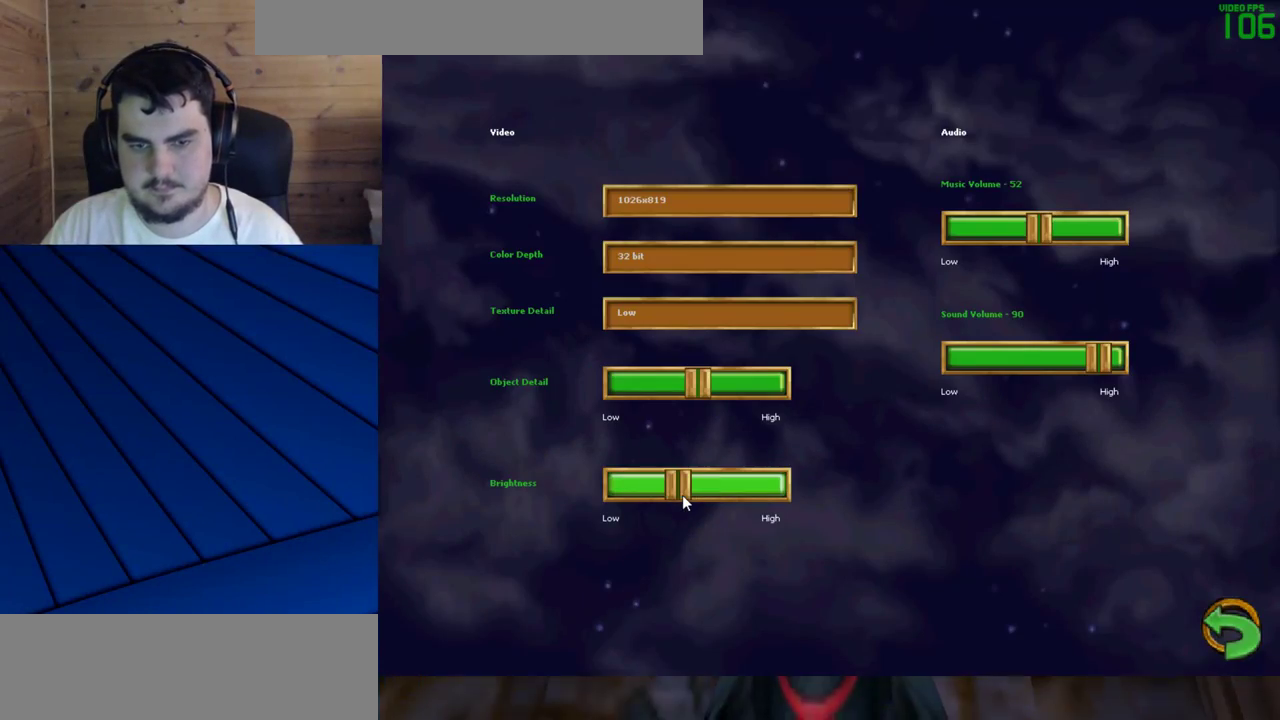
{"keys": [], "mouse": [], "events": [[17, "mouse_left", "up"], [67, "mouse_left", "down"], [117, "mouse_left", "up"]]}
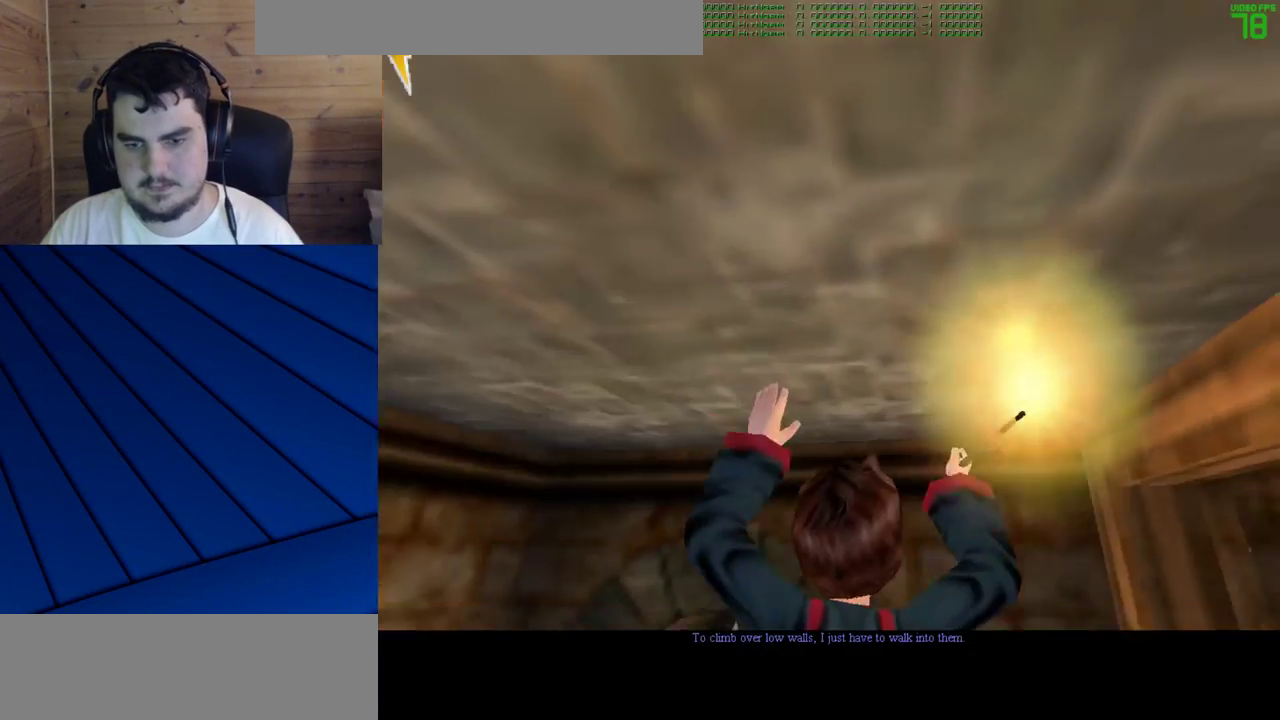
{"keys": ["shift", "w"], "mouse": [], "events": [[117, "shift", "down"], [117, "w", "down"]]}
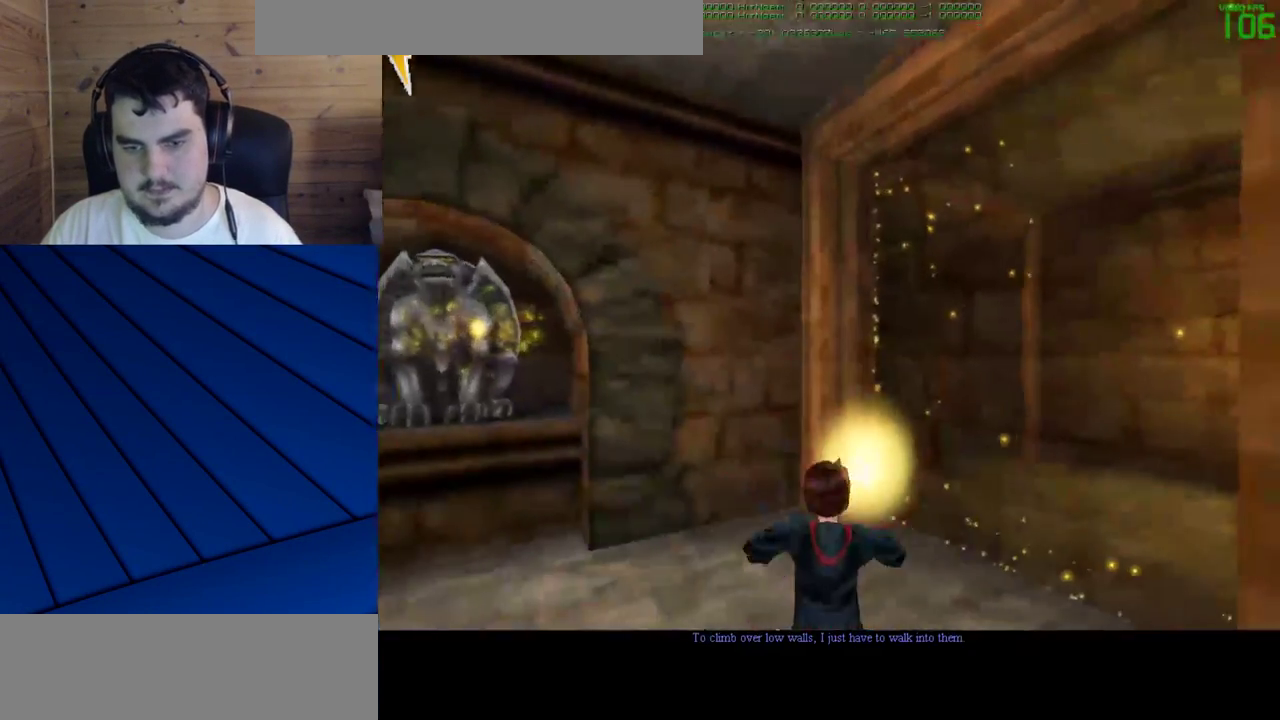
{"keys": [], "mouse": [], "events": [[133, "shift", "up"], [133, "w", "up"]]}
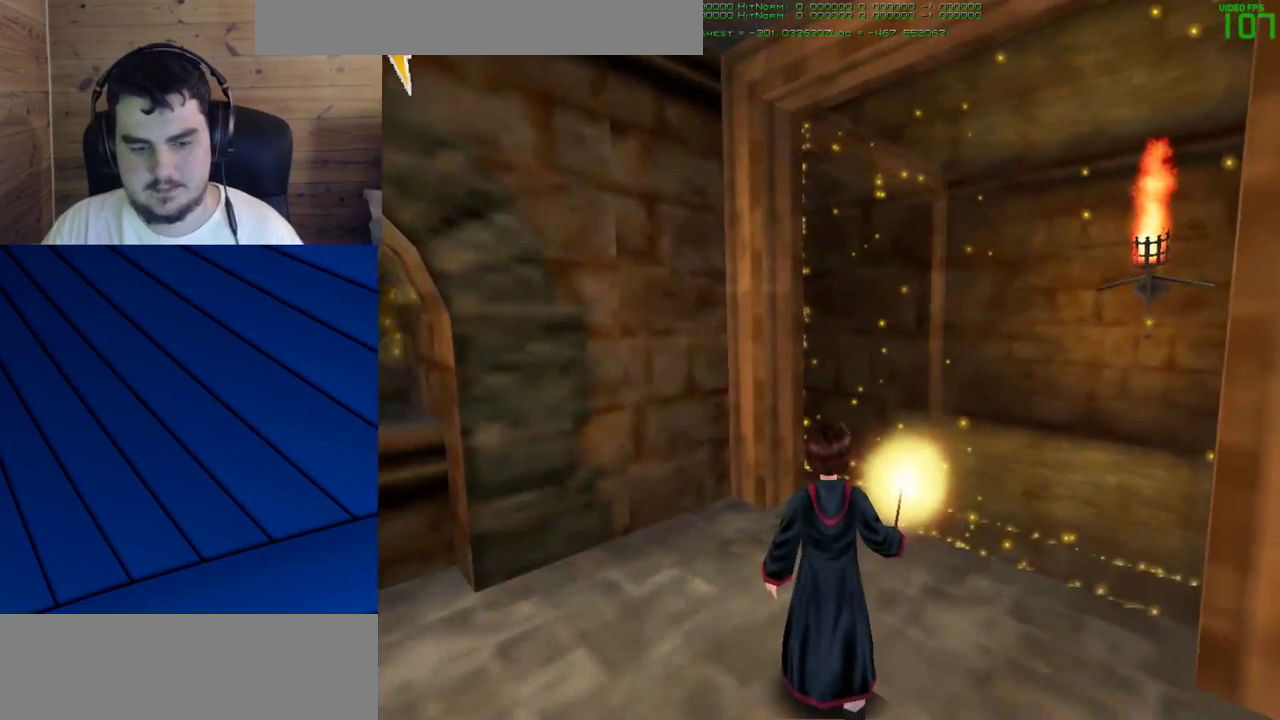
{"keys": [], "mouse": [], "events": []}
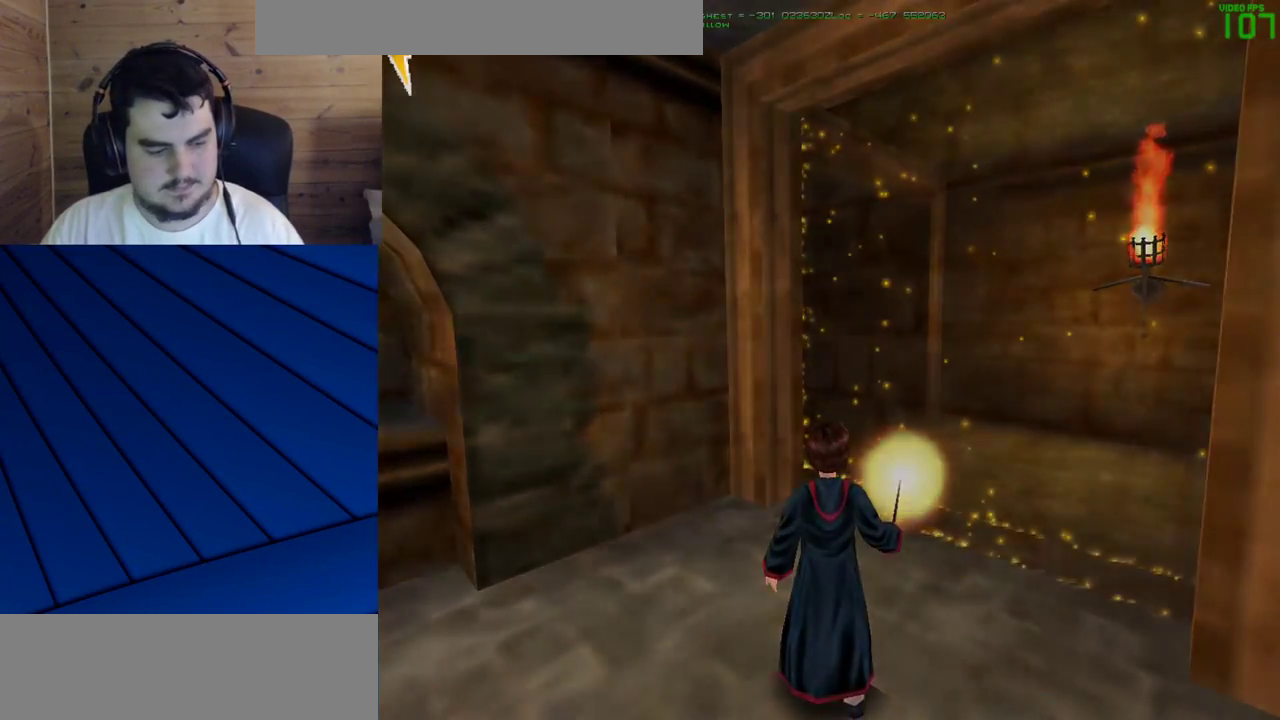
{"keys": [], "mouse": [], "events": []}
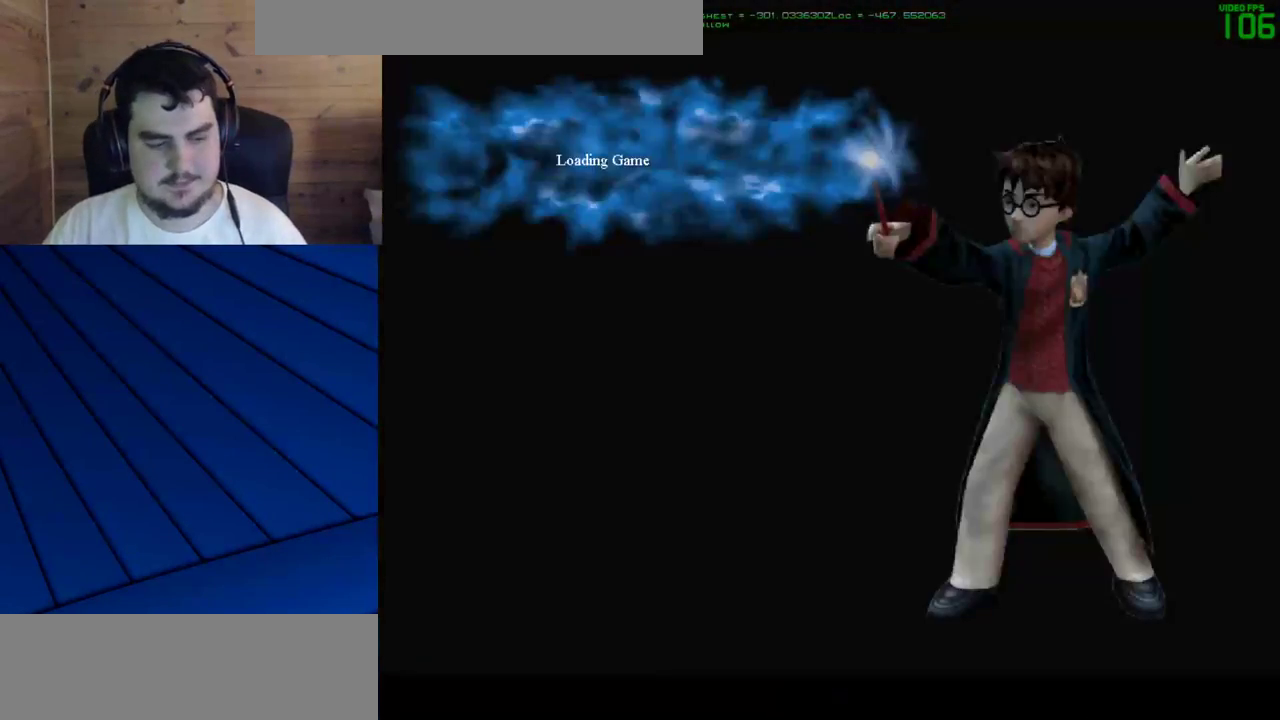
{"keys": [], "mouse": [], "events": []}
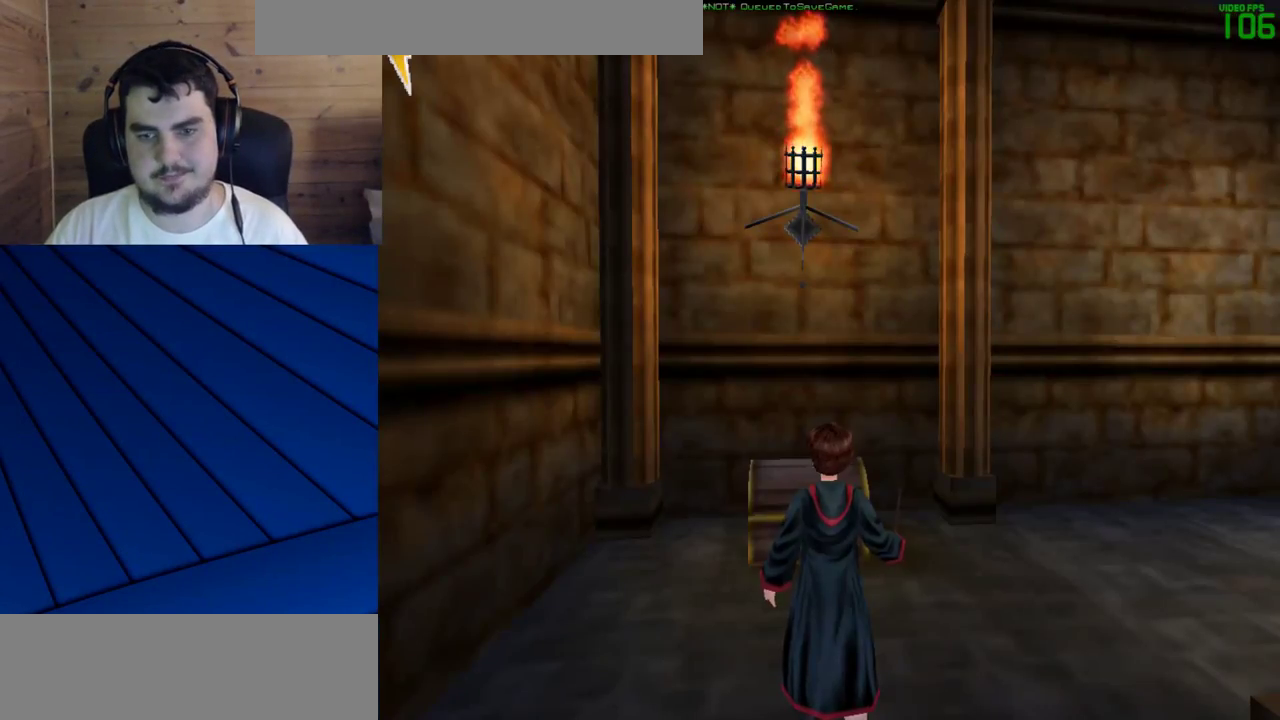
{"keys": [], "mouse": [], "events": []}
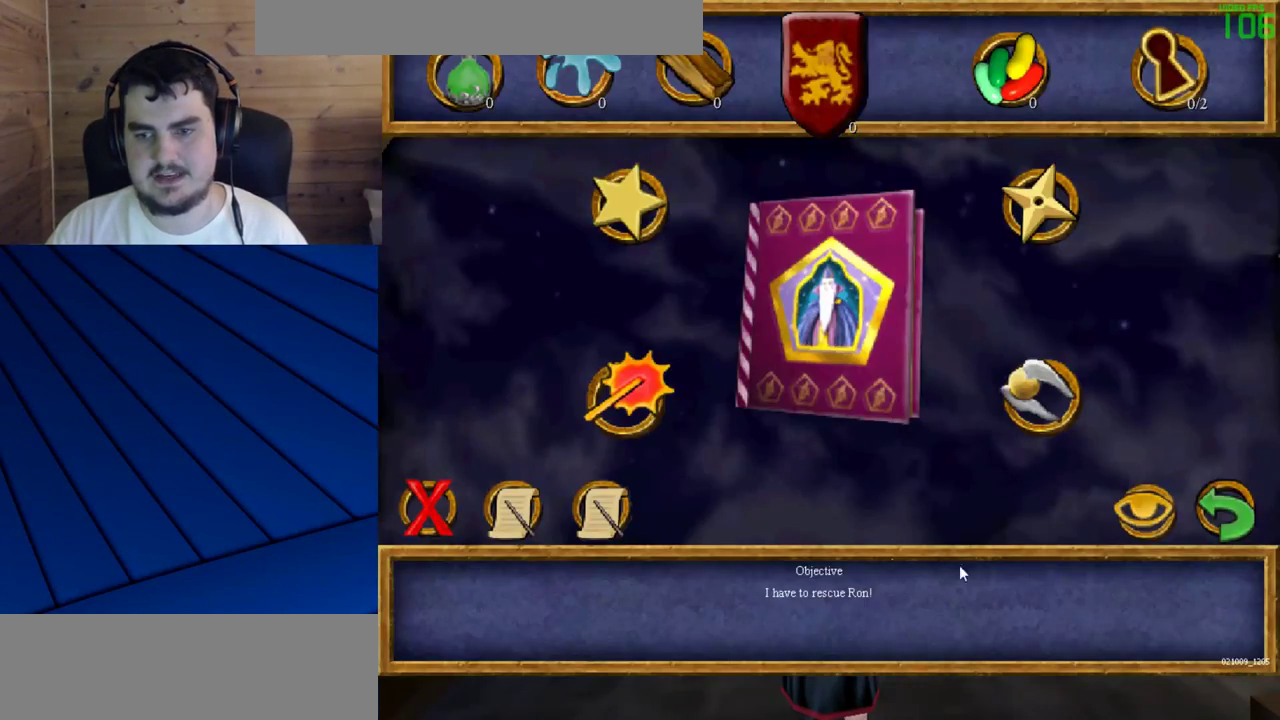
{"keys": [], "mouse": [], "events": []}
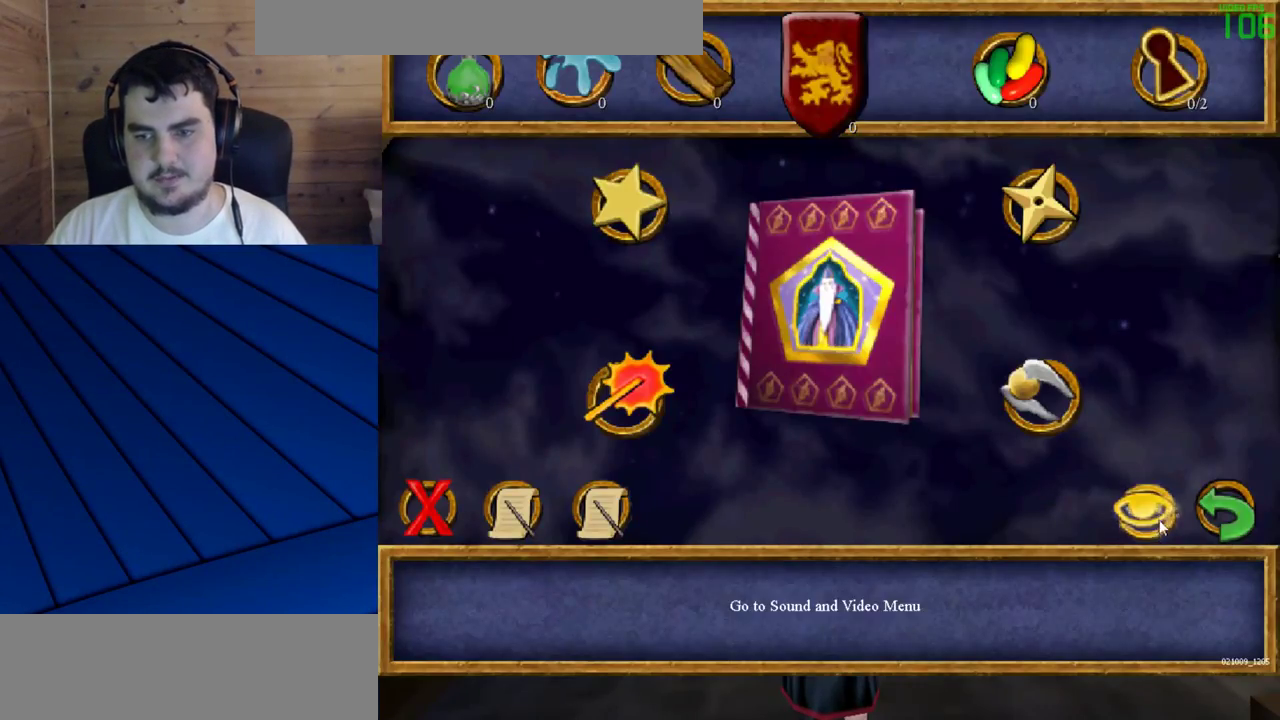
{"keys": [], "mouse": [], "events": []}
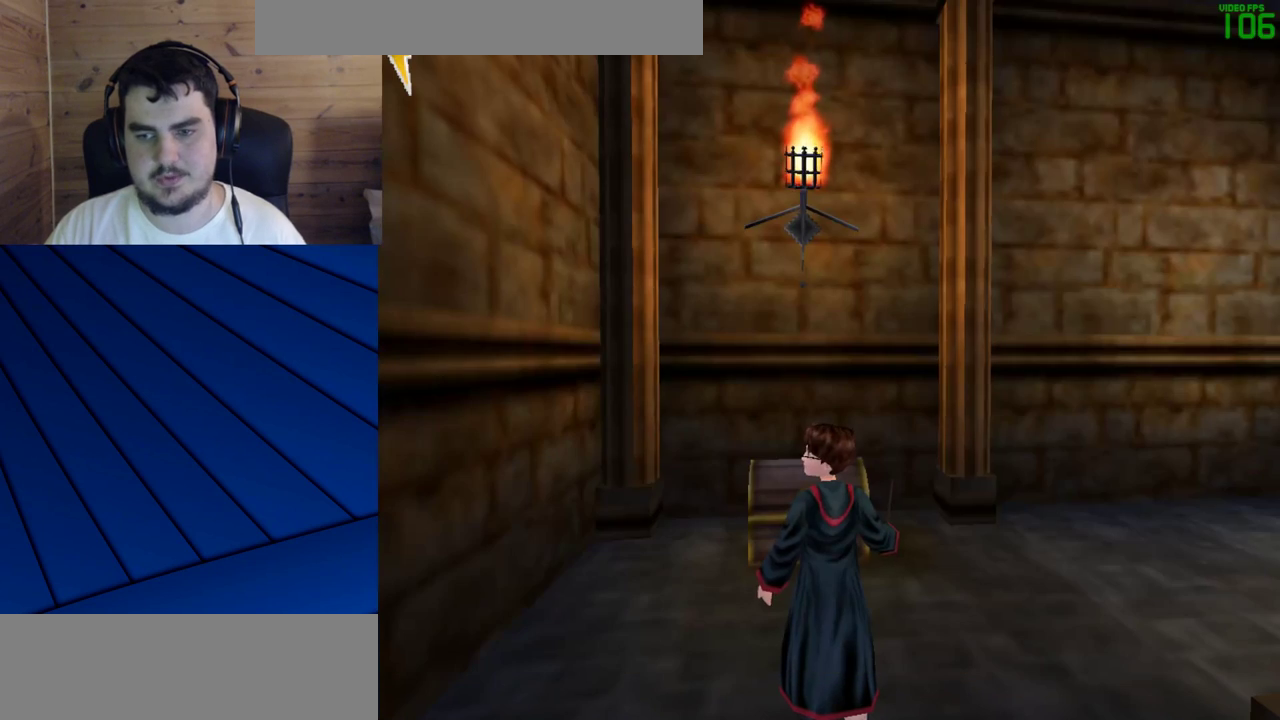
{"keys": [], "mouse": [], "events": []}
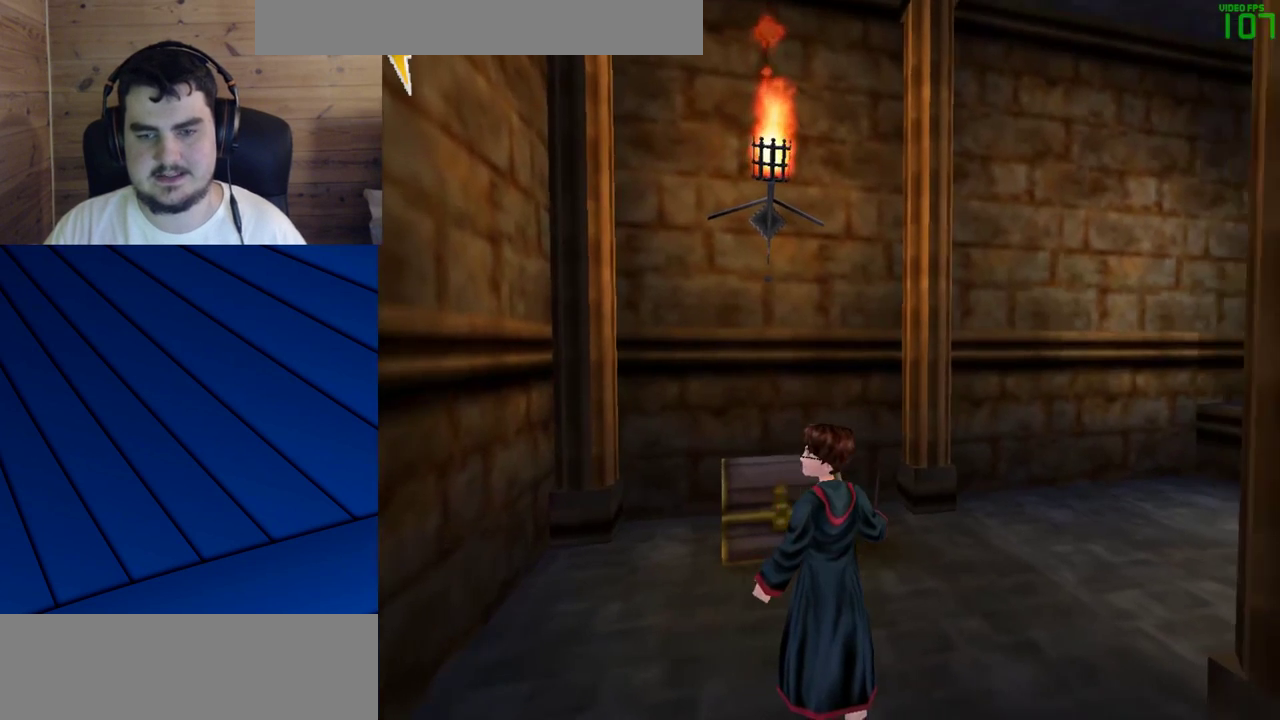
{"keys": ["w"], "mouse": [], "events": [[33, "d", "down"], [167, "w", "down"], [267, "d", "up"]]}
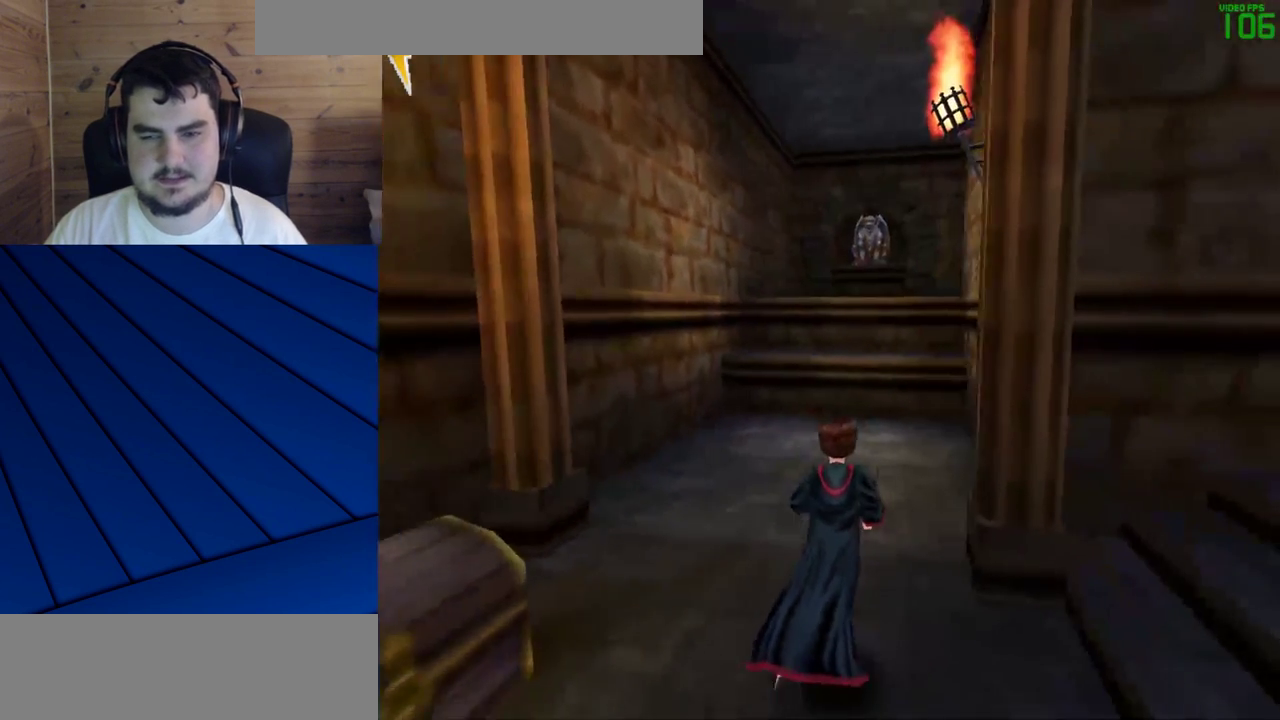
{"keys": ["w"], "mouse": [], "events": []}
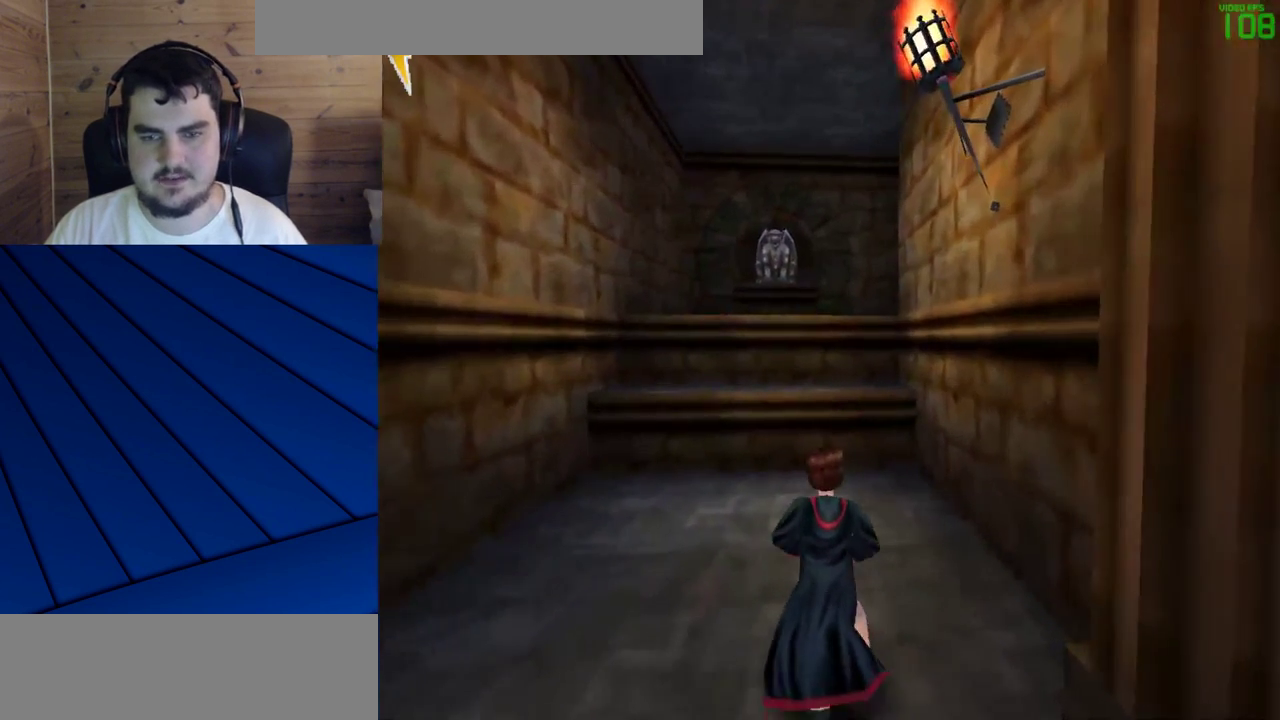
{"keys": ["w"], "mouse": [], "events": [[17, "d", "down"], [17, "f", "down"], [150, "d", "up"], [150, "f", "up"], [300, "w", "up"], [433, "w", "down"]]}
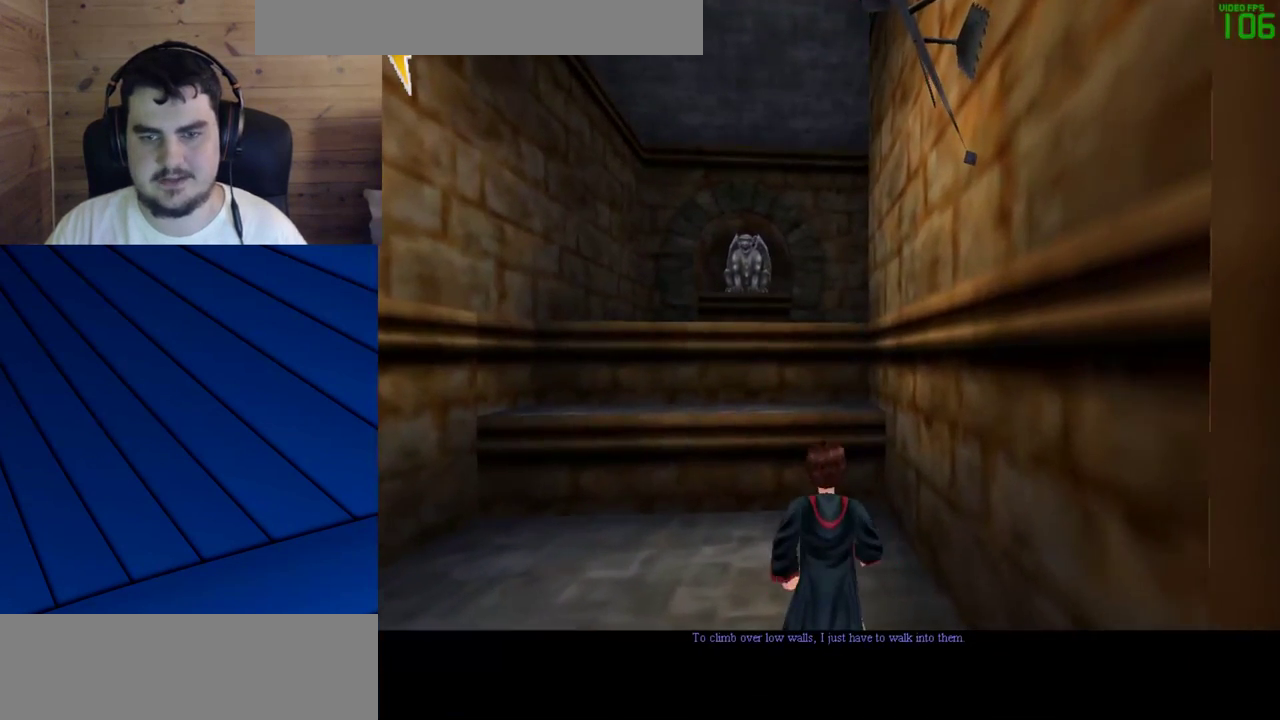
{"keys": ["w"], "mouse": [], "events": [[267, "w", "up"], [450, "w", "down"]]}
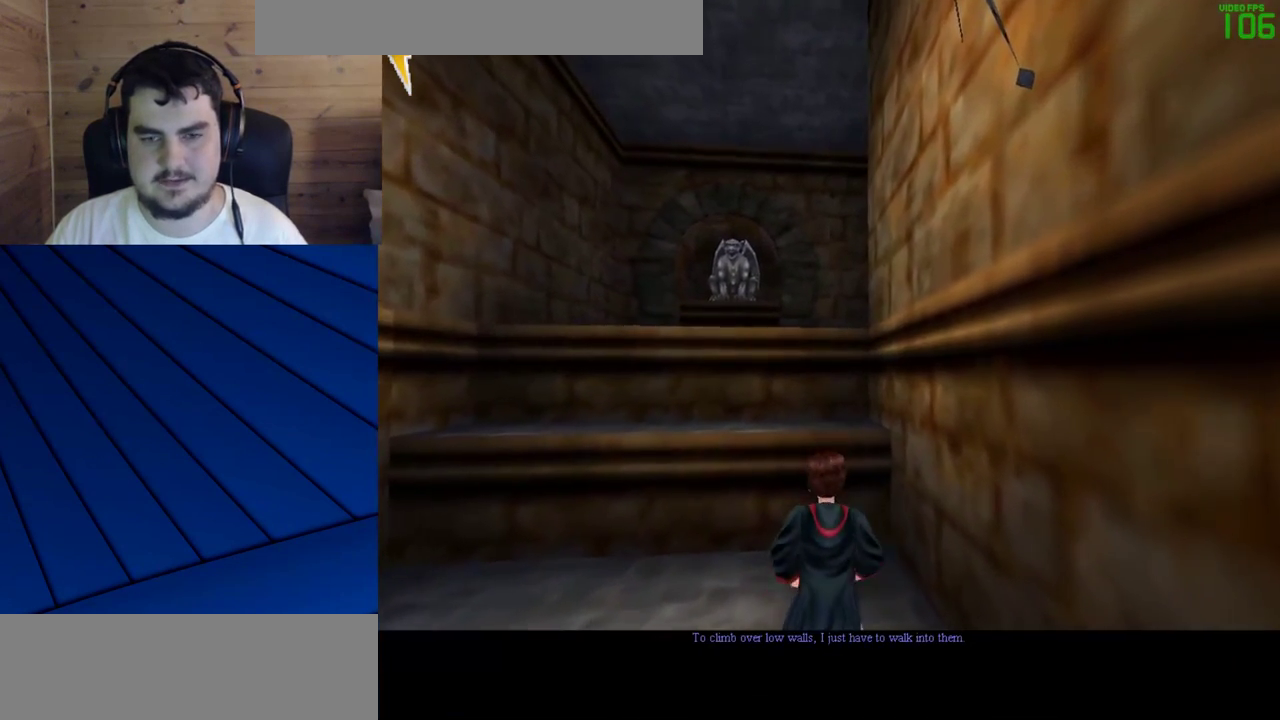
{"keys": [], "mouse": [], "events": [[133, "w", "up"]]}
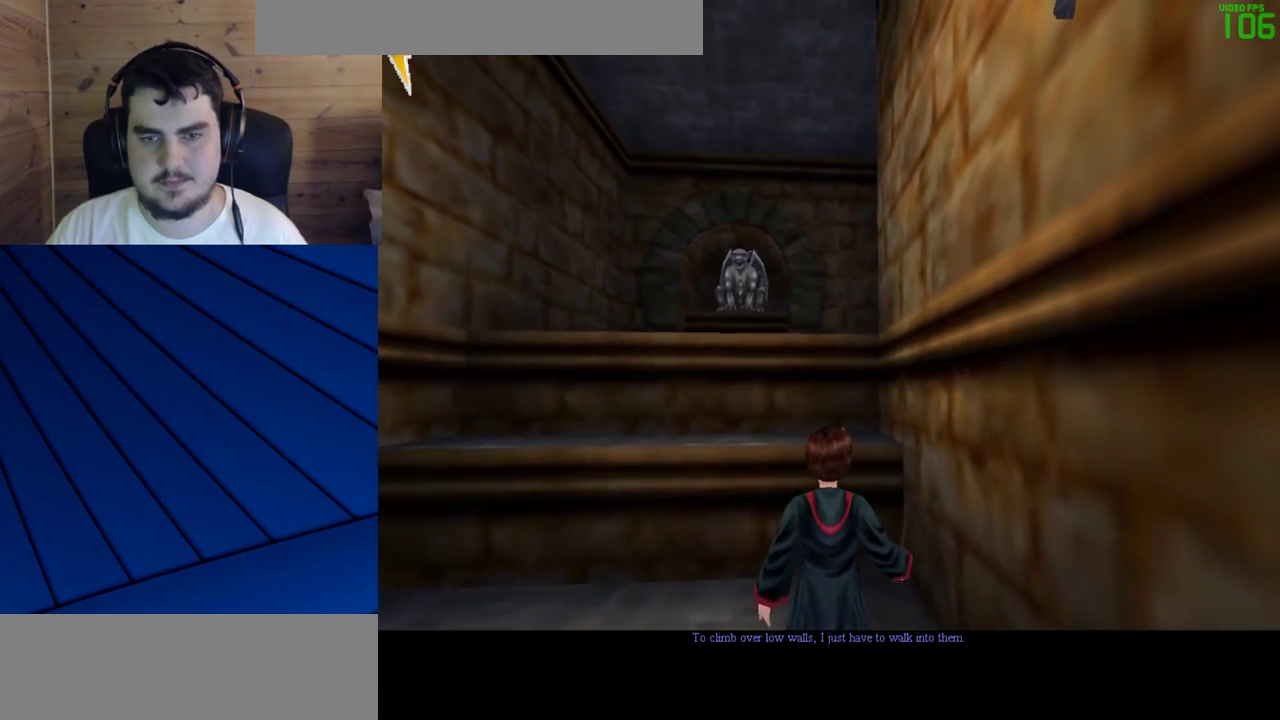
{"keys": [], "mouse": [], "events": [[300, "w", "down"], [333, "a", "down"], [483, "a", "up"], [483, "w", "up"]]}